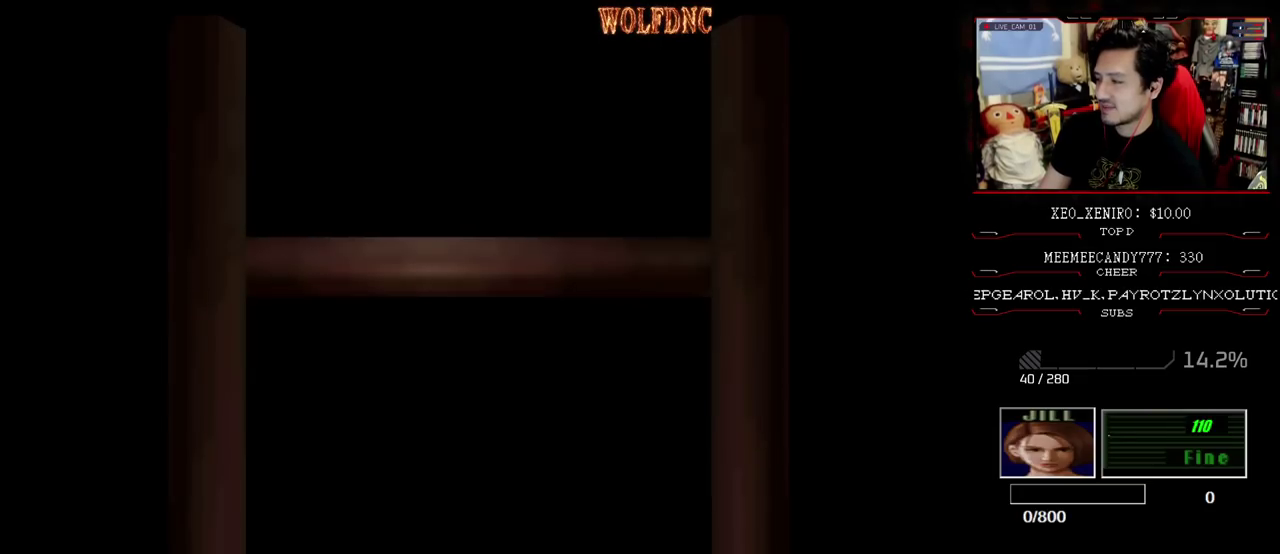
Gameplay with a controller (PlayStation layout); each line is a JSON object with the inputs held at the frame after it. "events" lists button and stick changes between this image and that frame as [ms after this image, input, new state], when the widget could be followed in between. Not read: L3 R3 other_buttons.
{"buttons": [], "events": [[400, "SELECT", "down"], [450, "SELECT", "up"]]}
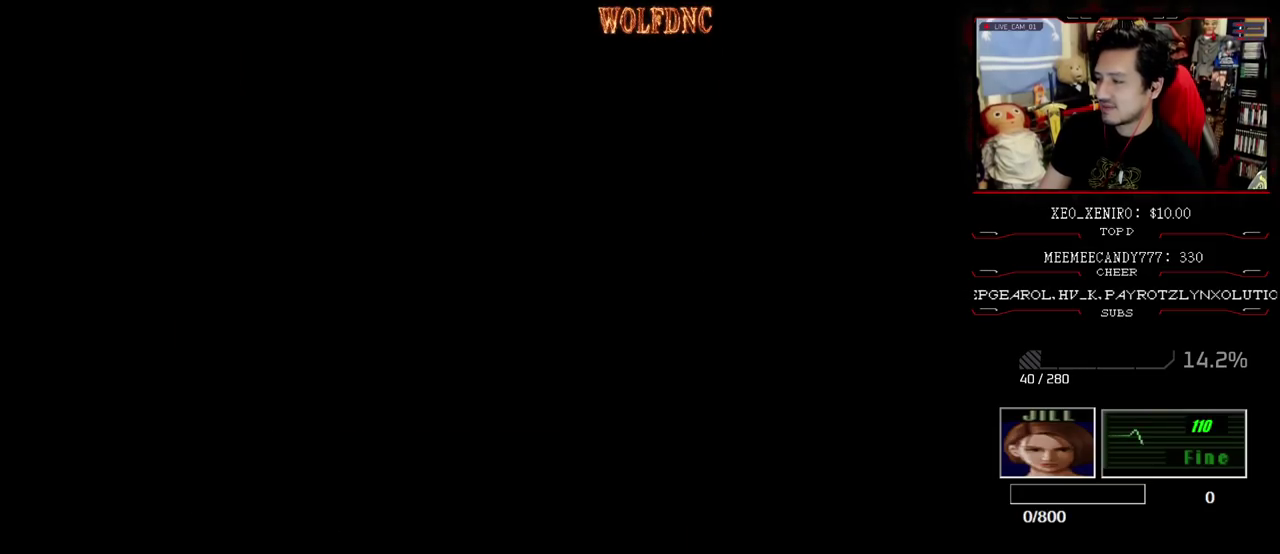
{"buttons": ["CROSS"], "events": [[50, "DPAD_DOWN", "down"], [183, "SQUARE", "down"], [317, "SQUARE", "up"], [367, "DPAD_DOWN", "up"], [417, "CROSS", "down"]]}
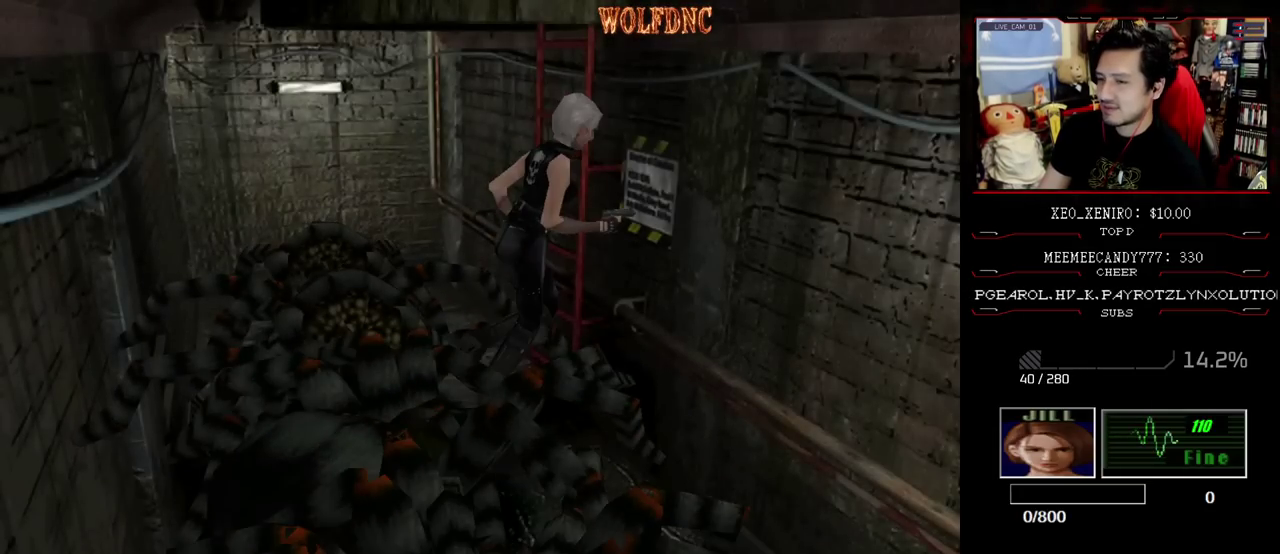
{"buttons": [], "events": [[17, "DPAD_UP", "down"], [150, "CROSS", "up"], [200, "CROSS", "down"], [200, "DPAD_UP", "up"], [300, "CROSS", "up"]]}
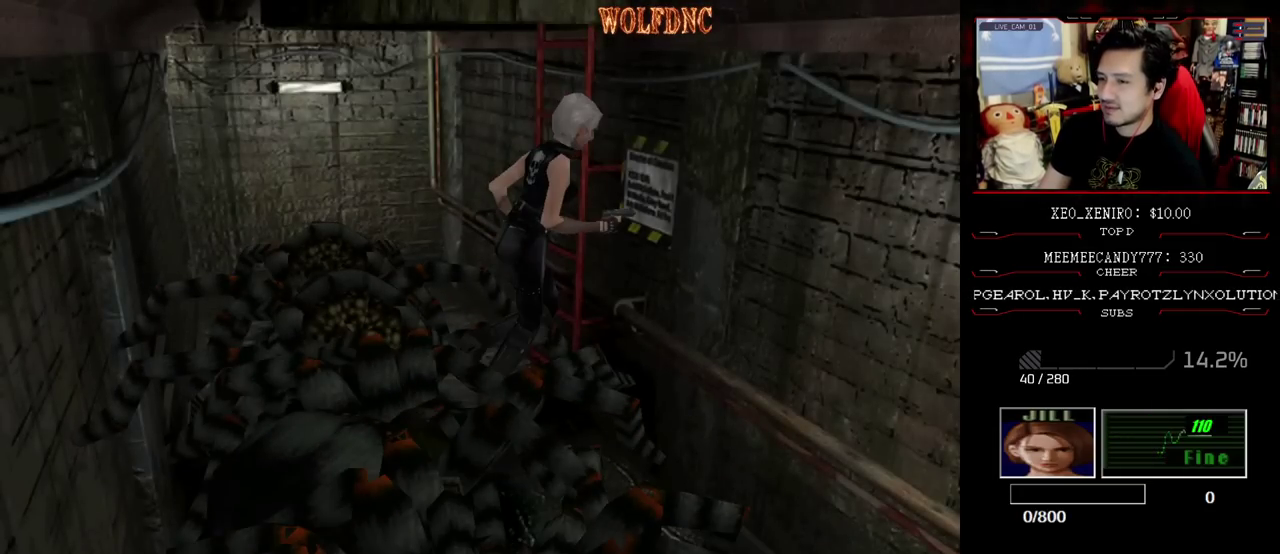
{"buttons": [], "events": [[67, "CROSS", "down"], [217, "CROSS", "up"]]}
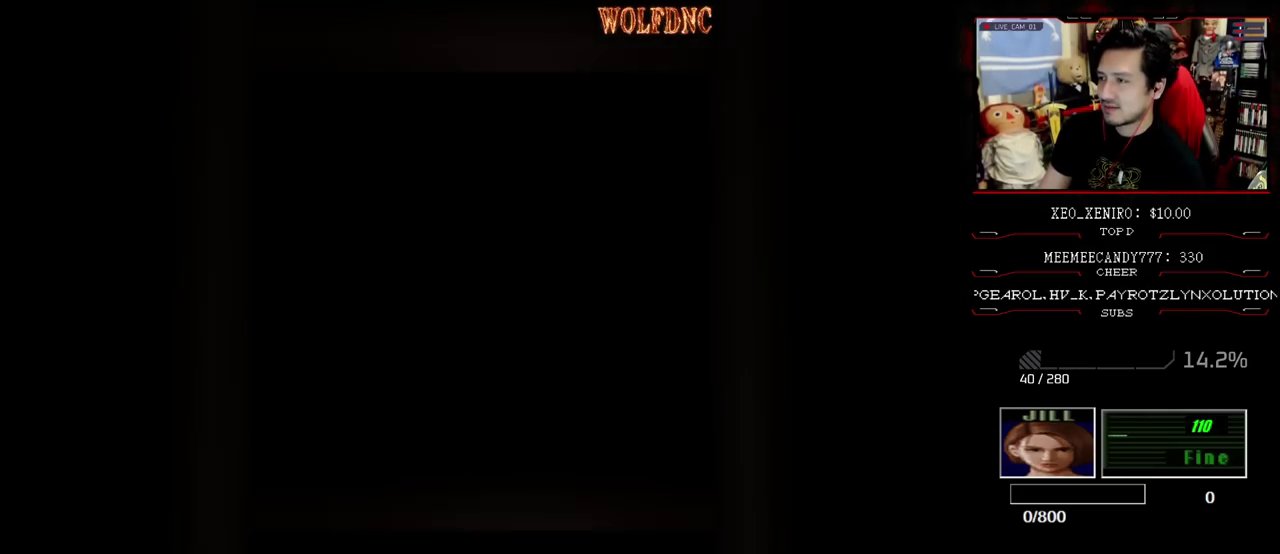
{"buttons": [], "events": []}
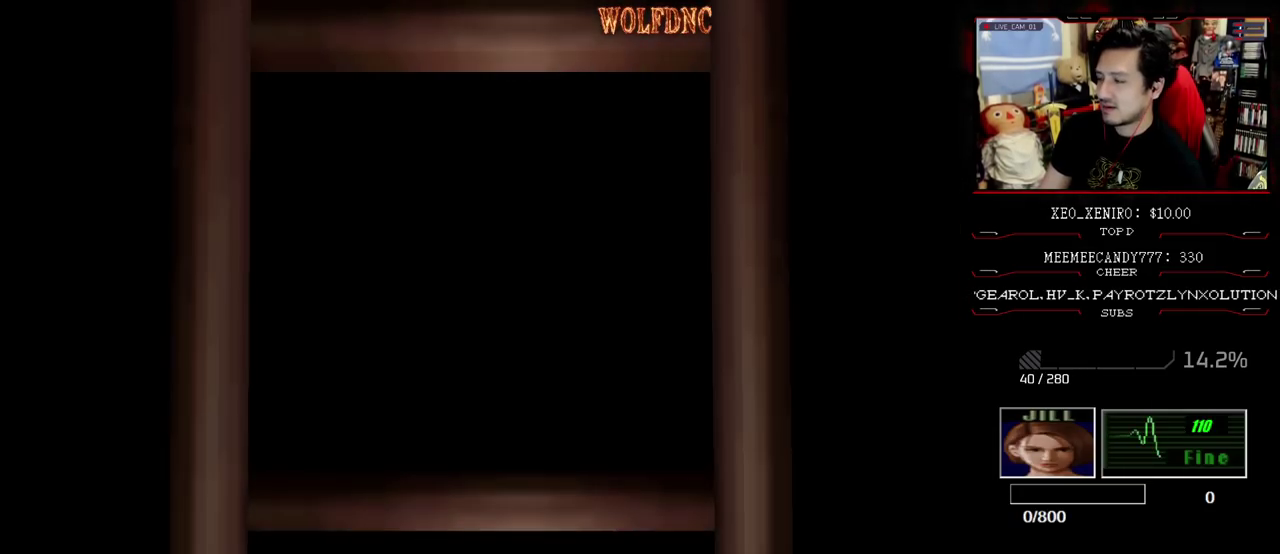
{"buttons": [], "events": [[383, "SELECT", "down"], [483, "SELECT", "up"]]}
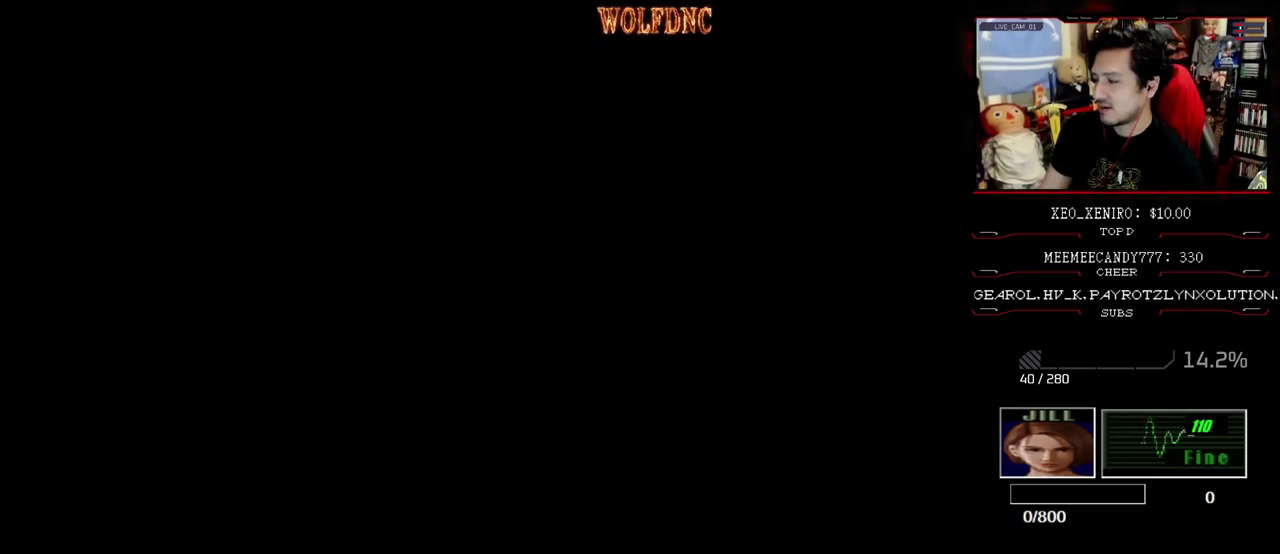
{"buttons": ["CIRCLE", "SQUARE", "DPAD_UP"], "events": [[117, "DPAD_UP", "down"], [167, "SQUARE", "down"], [217, "DPAD_LEFT", "down"], [350, "DPAD_LEFT", "up"], [500, "CIRCLE", "down"]]}
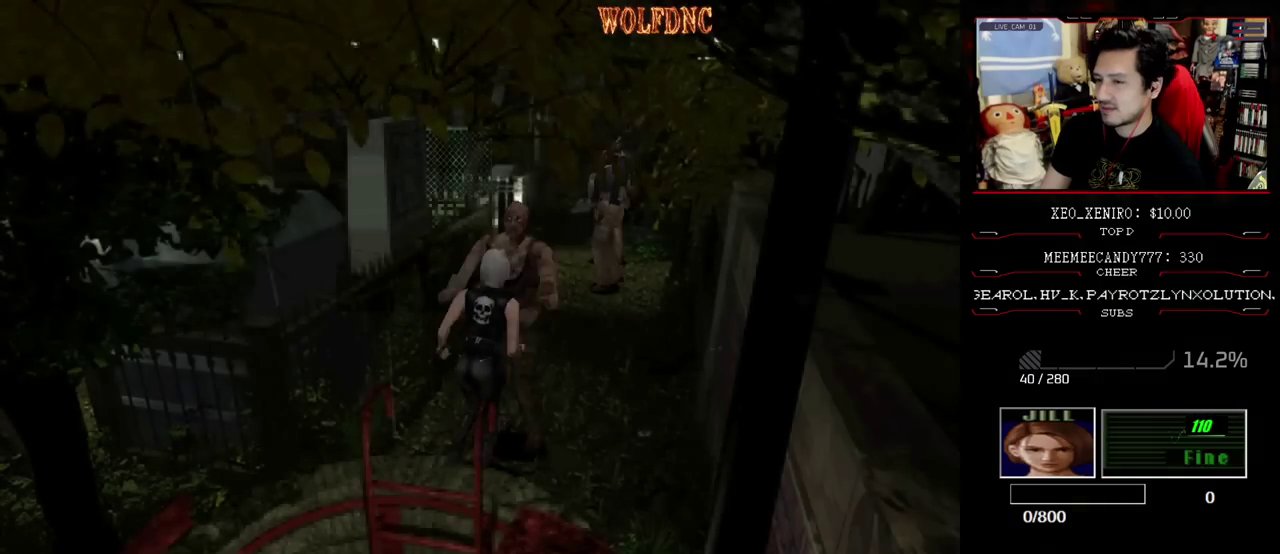
{"buttons": ["R1", "DPAD_LEFT"], "events": [[133, "DPAD_UP", "up"], [133, "SQUARE", "up"], [183, "CIRCLE", "up"], [317, "CROSS", "down"], [317, "DPAD_RIGHT", "down"], [367, "DPAD_LEFT", "down"], [417, "DPAD_RIGHT", "up"], [417, "R1", "down"], [417, "SQUARE", "down"], [467, "CROSS", "up"], [467, "SQUARE", "up"]]}
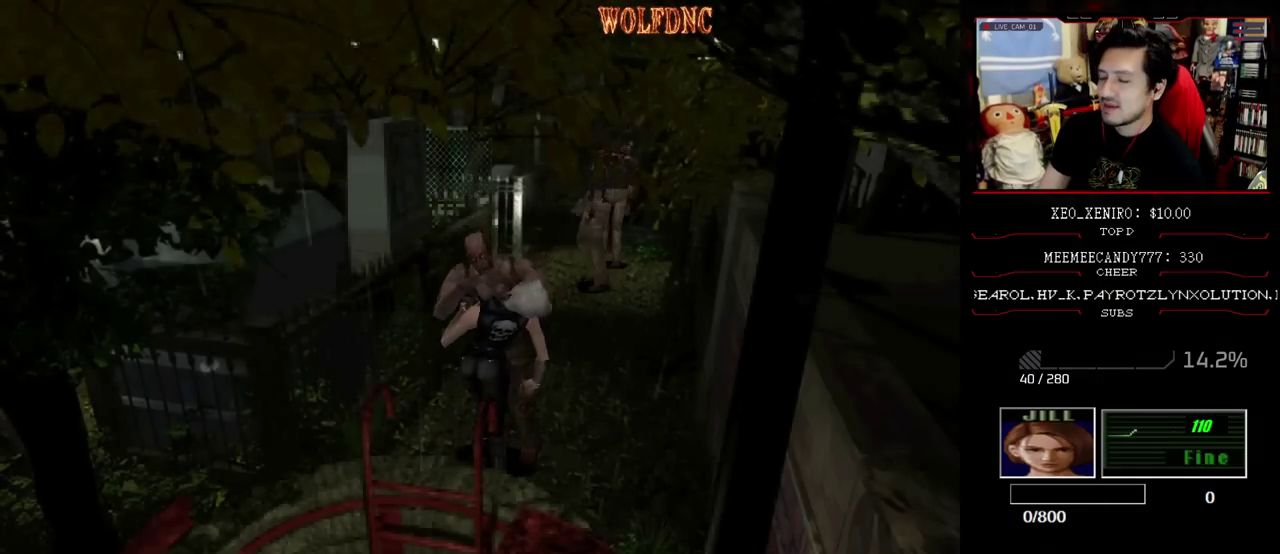
{"buttons": ["CROSS", "DPAD_UP", "DPAD_LEFT"], "events": [[17, "CROSS", "down"], [17, "DPAD_RIGHT", "down"], [17, "DPAD_UP", "down"], [17, "SQUARE", "down"], [67, "DPAD_LEFT", "up"], [67, "DPAD_UP", "up"], [100, "DPAD_RIGHT", "up"], [150, "CROSS", "up"], [150, "DPAD_LEFT", "down"], [150, "DPAD_UP", "down"], [150, "R1", "up"], [150, "SQUARE", "up"], [200, "CROSS", "down"], [200, "DPAD_RIGHT", "down"], [200, "R1", "down"], [200, "SQUARE", "down"], [250, "CROSS", "up"], [250, "DPAD_LEFT", "up"], [250, "DPAD_UP", "up"], [250, "R1", "up"], [250, "SQUARE", "up"], [300, "CROSS", "down"], [300, "DPAD_LEFT", "down"], [300, "DPAD_RIGHT", "up"], [300, "DPAD_UP", "down"], [300, "R1", "down"], [300, "SQUARE", "down"], [383, "DPAD_LEFT", "up"], [383, "DPAD_RIGHT", "down"], [383, "DPAD_UP", "up"], [383, "R1", "up"], [433, "DPAD_LEFT", "down"], [433, "DPAD_RIGHT", "up"], [433, "R1", "down"], [483, "DPAD_UP", "down"], [483, "R1", "up"], [483, "SQUARE", "up"]]}
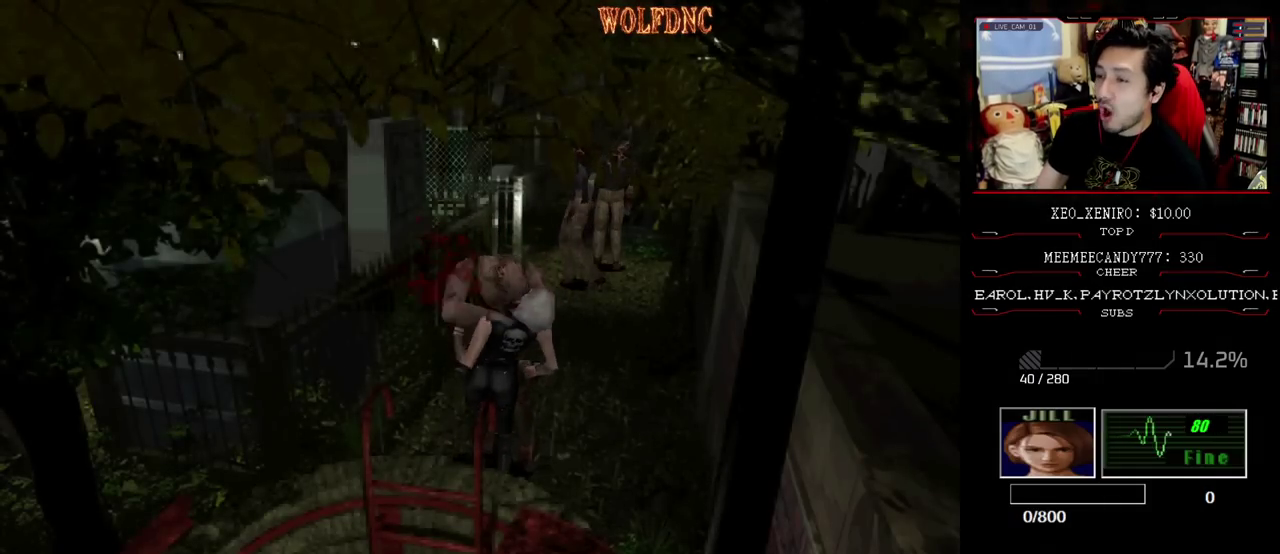
{"buttons": ["CROSS", "DPAD_LEFT"], "events": [[33, "DPAD_LEFT", "up"], [33, "DPAD_RIGHT", "down"], [33, "DPAD_UP", "up"], [33, "SQUARE", "down"], [67, "CROSS", "up"], [117, "CROSS", "down"], [117, "DPAD_LEFT", "down"], [117, "DPAD_RIGHT", "up"], [117, "DPAD_UP", "down"], [167, "DPAD_RIGHT", "down"], [167, "R1", "down"], [217, "DPAD_LEFT", "up"], [217, "DPAD_UP", "up"], [217, "SQUARE", "up"], [300, "DPAD_LEFT", "down"], [300, "DPAD_RIGHT", "up"], [300, "DPAD_UP", "down"], [350, "DPAD_RIGHT", "down"], [400, "DPAD_LEFT", "up"], [400, "DPAD_UP", "up"], [450, "R1", "up"], [500, "DPAD_LEFT", "down"], [500, "DPAD_RIGHT", "up"]]}
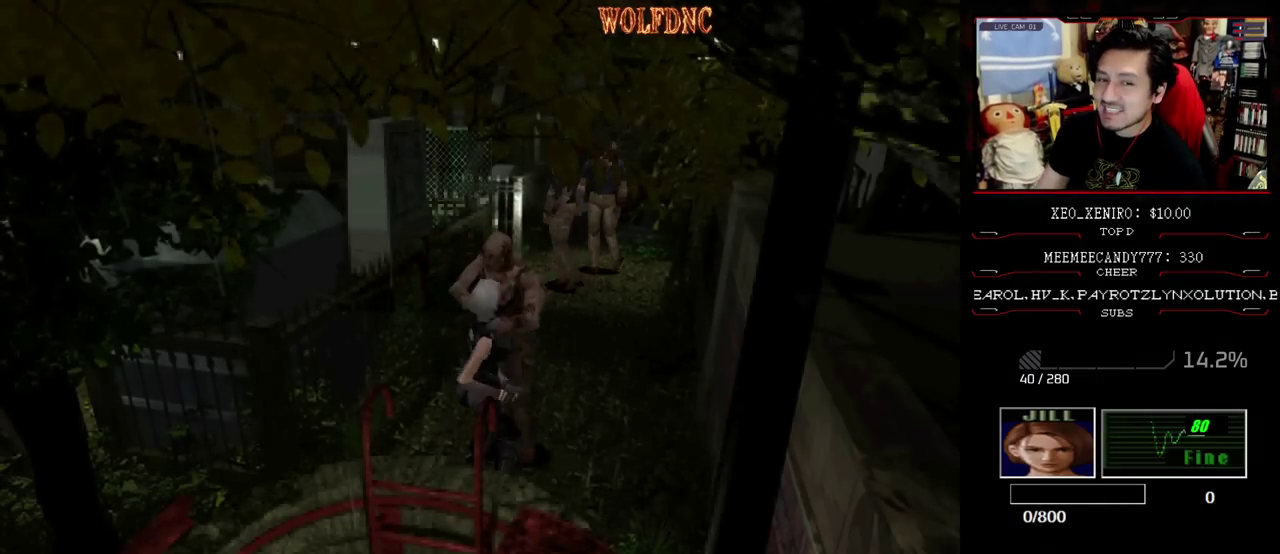
{"buttons": ["SQUARE", "DPAD_UP"], "events": [[50, "DPAD_UP", "down"], [133, "DPAD_LEFT", "up"], [183, "SQUARE", "down"], [233, "CROSS", "up"], [233, "DPAD_LEFT", "down"], [367, "DPAD_LEFT", "up"]]}
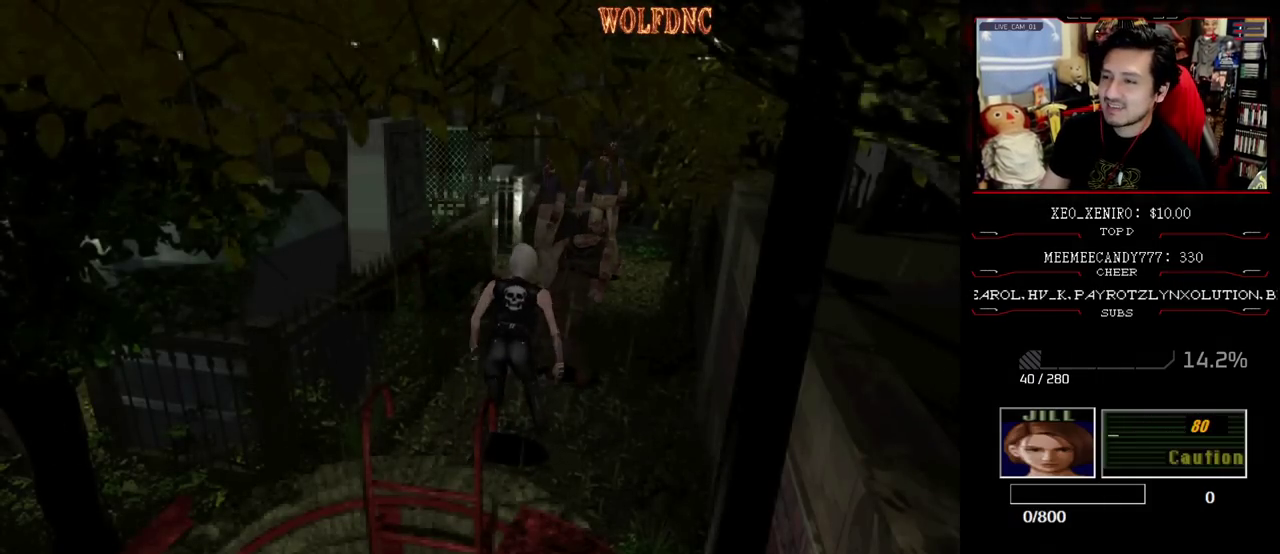
{"buttons": [], "events": [[17, "DPAD_LEFT", "down"], [200, "CIRCLE", "down"], [200, "DPAD_LEFT", "up"], [333, "CIRCLE", "up"], [333, "DPAD_UP", "up"], [333, "SQUARE", "up"]]}
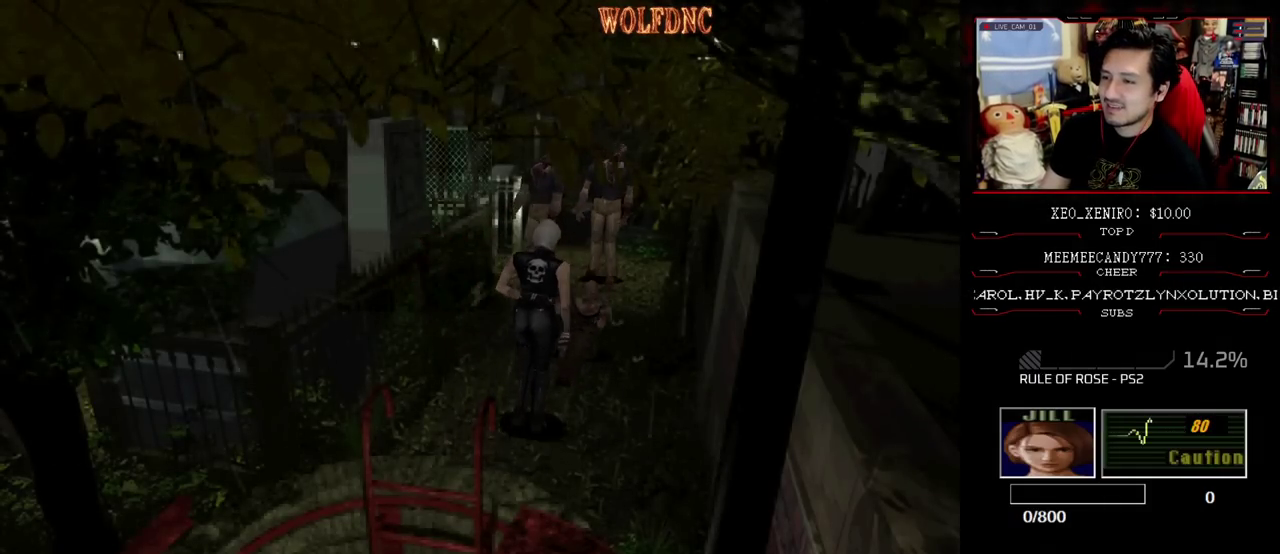
{"buttons": [], "events": [[117, "CIRCLE", "down"], [267, "CIRCLE", "up"]]}
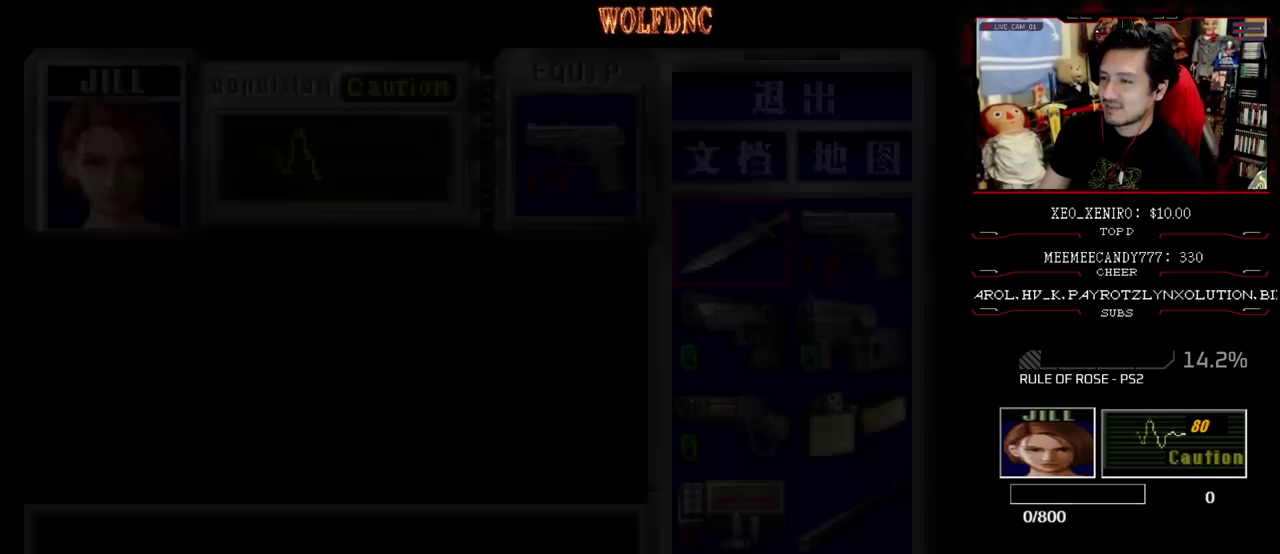
{"buttons": [], "events": [[350, "DPAD_DOWN", "down"], [467, "DPAD_DOWN", "up"]]}
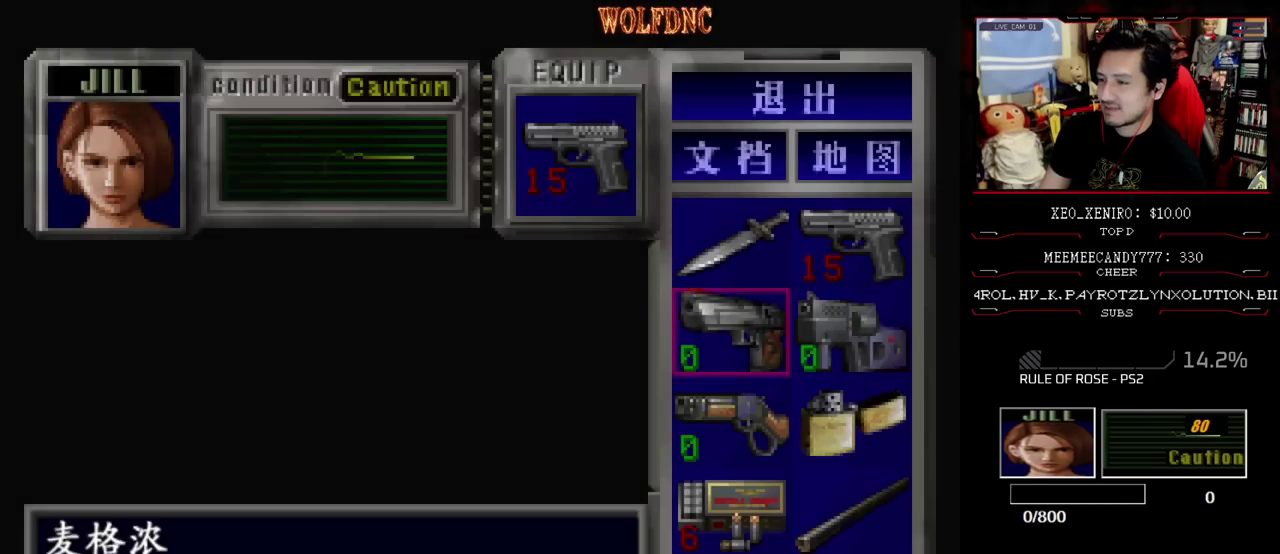
{"buttons": ["DPAD_UP"], "events": [[50, "DPAD_DOWN", "down"], [100, "DPAD_DOWN", "up"], [200, "DPAD_DOWN", "down"], [300, "DPAD_DOWN", "up"], [483, "DPAD_UP", "down"]]}
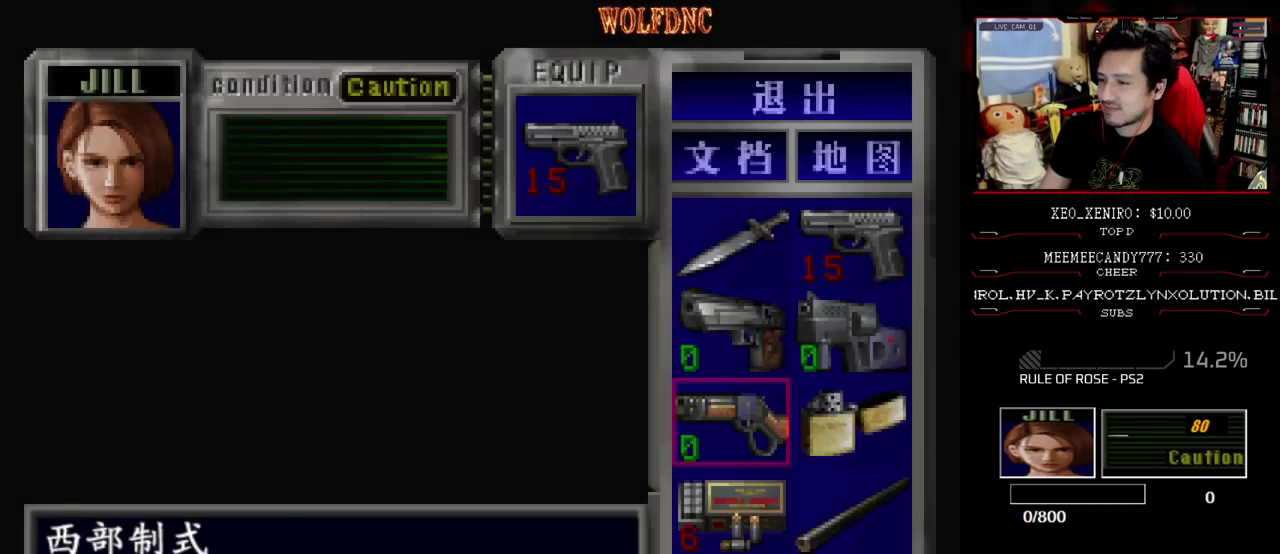
{"buttons": [], "events": [[83, "DPAD_UP", "up"], [217, "CROSS", "down"], [400, "CROSS", "up"]]}
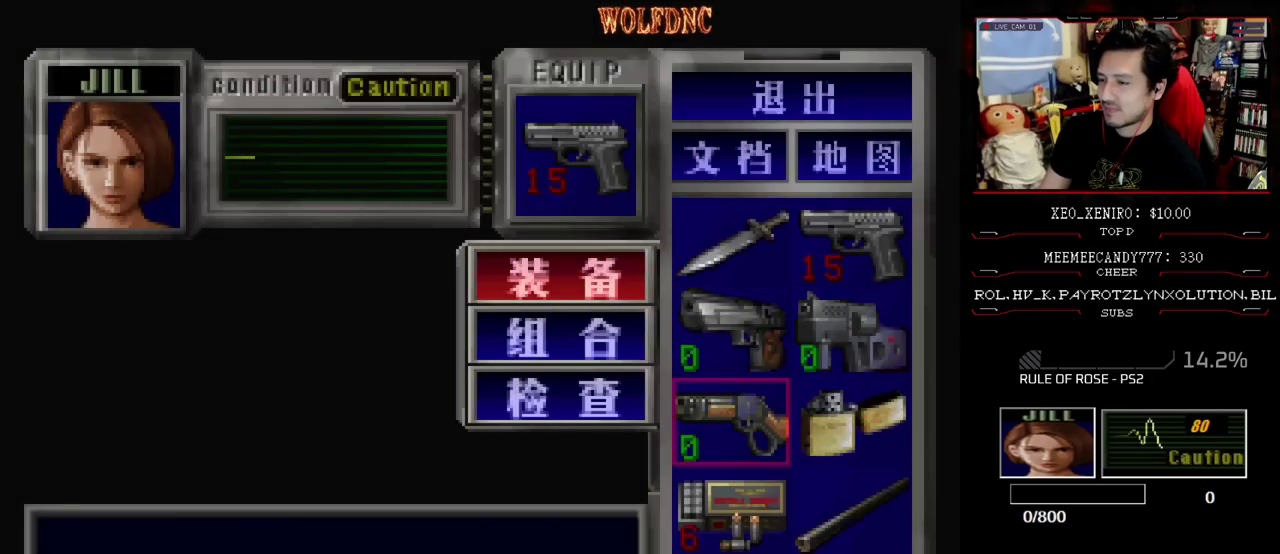
{"buttons": [], "events": []}
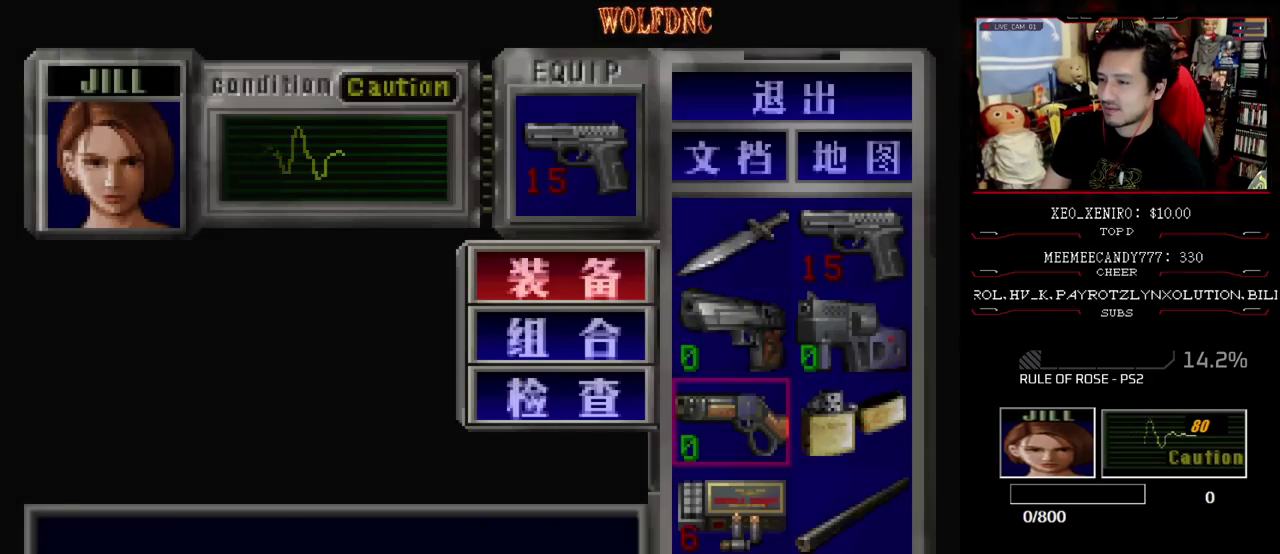
{"buttons": ["CROSS"], "events": [[200, "DPAD_UP", "down"], [483, "CROSS", "down"], [483, "DPAD_UP", "up"]]}
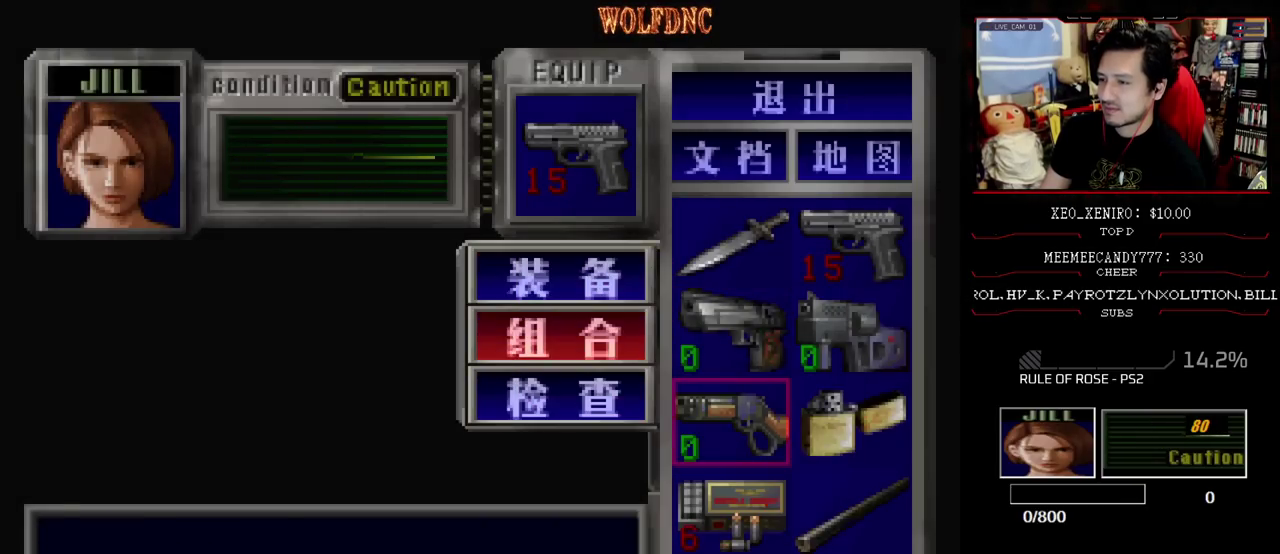
{"buttons": ["SQUARE"], "events": [[33, "CROSS", "up"], [400, "SQUARE", "down"]]}
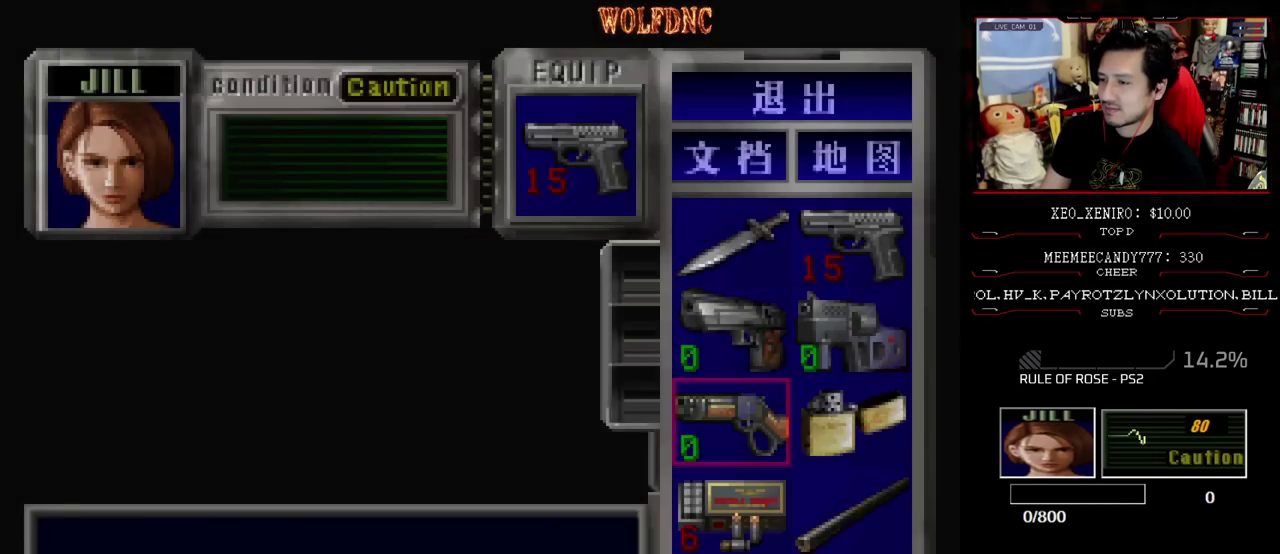
{"buttons": ["CROSS"], "events": [[50, "SQUARE", "up"], [183, "DPAD_UP", "down"], [283, "DPAD_UP", "up"], [333, "DPAD_UP", "down"], [467, "CROSS", "down"], [467, "DPAD_UP", "up"]]}
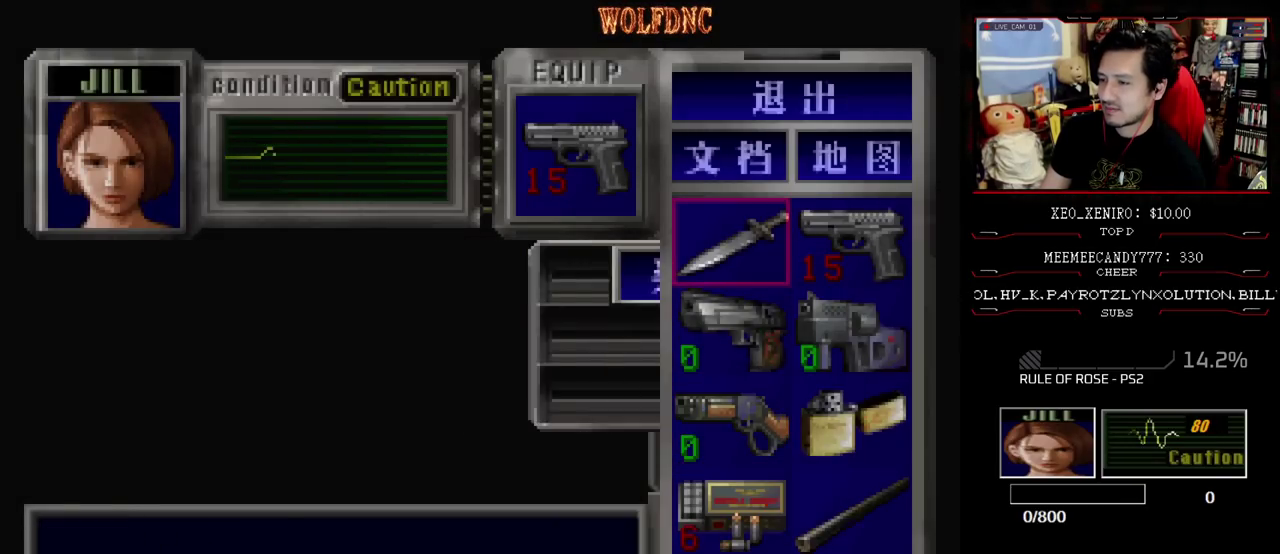
{"buttons": ["DPAD_RIGHT"], "events": [[200, "CROSS", "up"], [300, "CIRCLE", "down"], [383, "CIRCLE", "up"], [433, "DPAD_RIGHT", "down"]]}
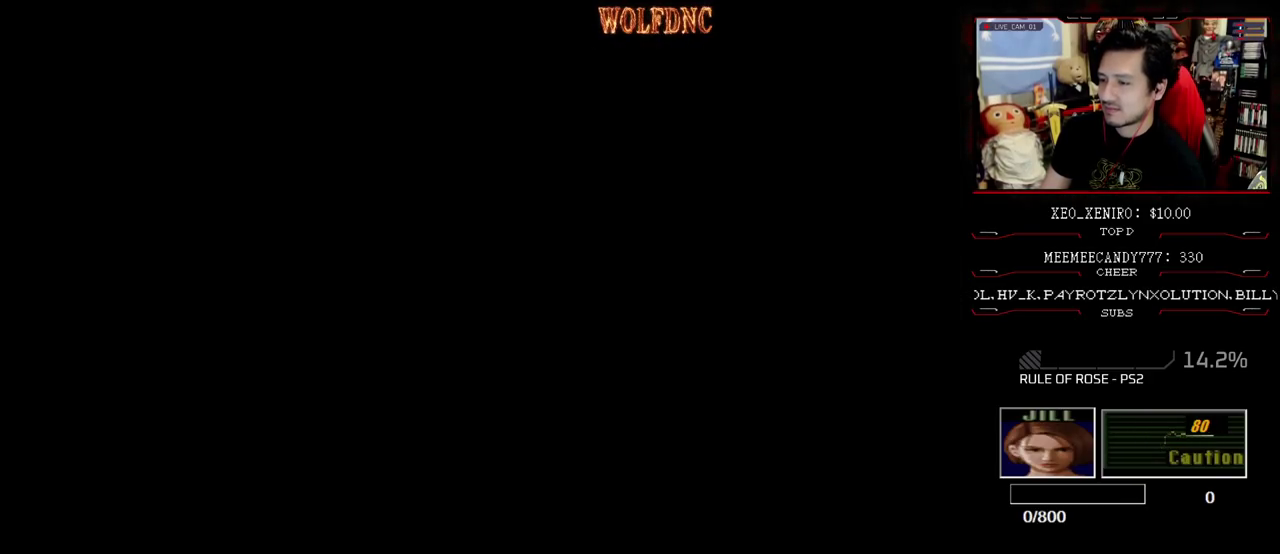
{"buttons": ["SQUARE", "DPAD_UP", "DPAD_LEFT"], "events": [[33, "DPAD_UP", "down"], [83, "SQUARE", "down"], [117, "DPAD_RIGHT", "up"], [217, "DPAD_LEFT", "down"], [350, "DPAD_LEFT", "up"], [450, "DPAD_LEFT", "down"]]}
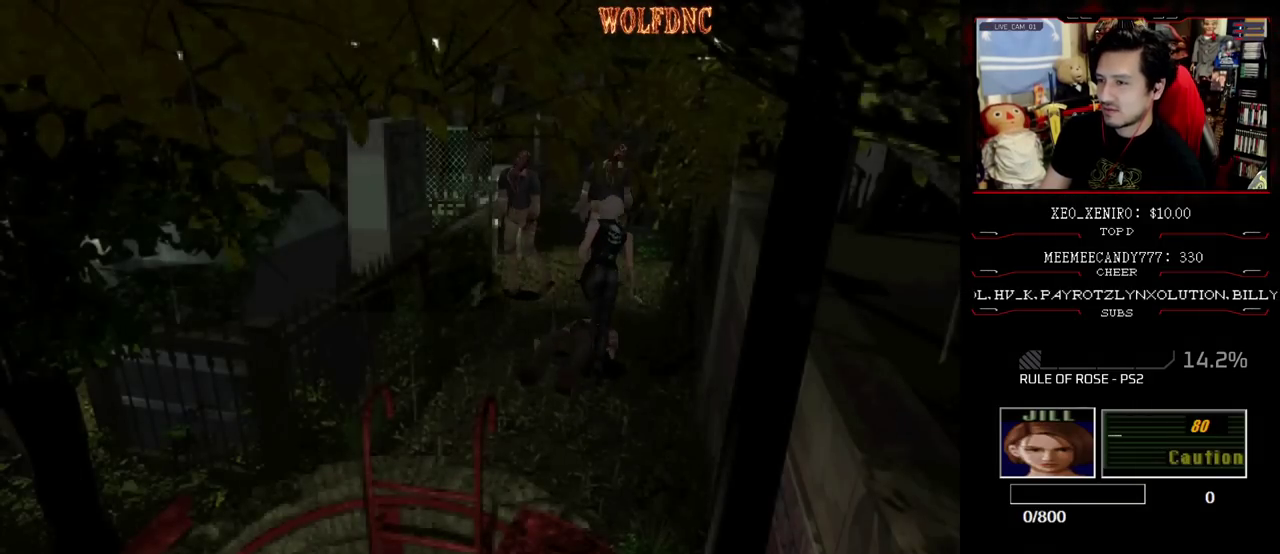
{"buttons": ["CROSS", "SQUARE", "DPAD_UP"], "events": [[83, "CROSS", "down"], [83, "DPAD_LEFT", "up"]]}